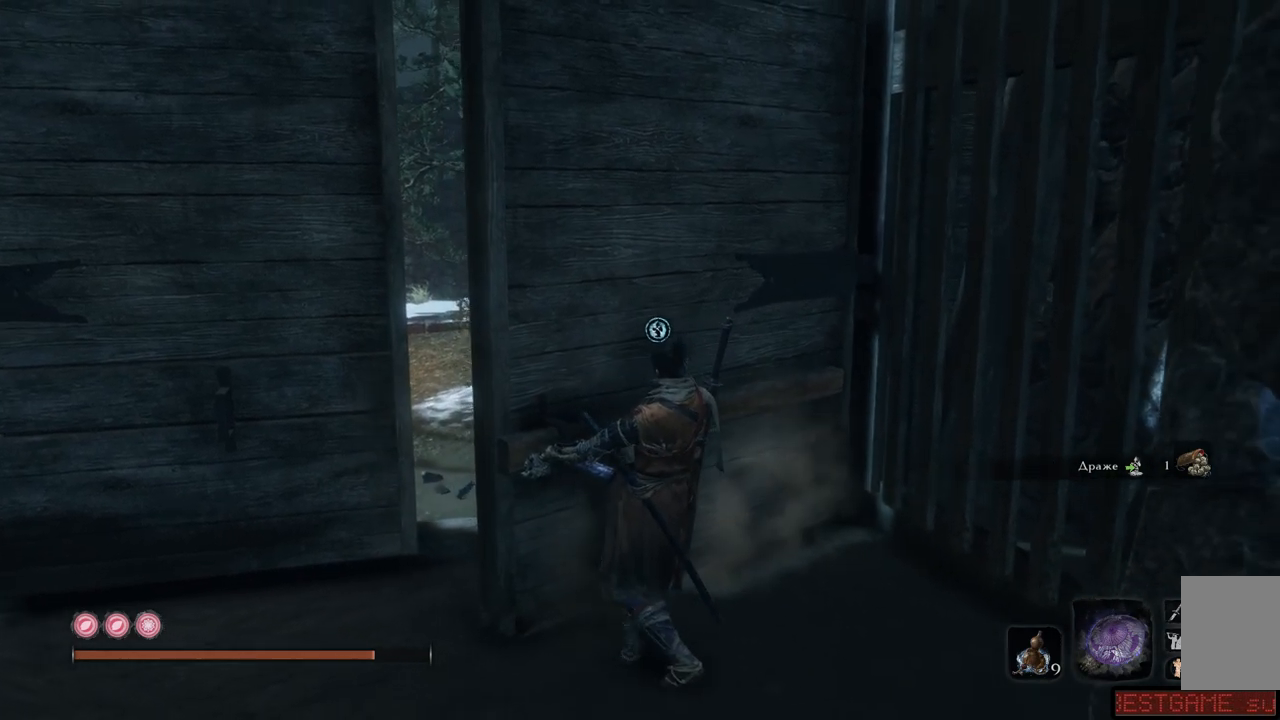
Gameplay with a controller (Xbox layout); each line is a JSON object with the inputs held at the frame after it. "events" lists button and stick changes between this image and that frame as [ms after this image, input, new state], when the widget could be followed in between. Not read: L3 R3.
{"buttons": [], "left_stick": "up-left", "right_stick": "center", "events": [[400, "left_stick", "up-left"]]}
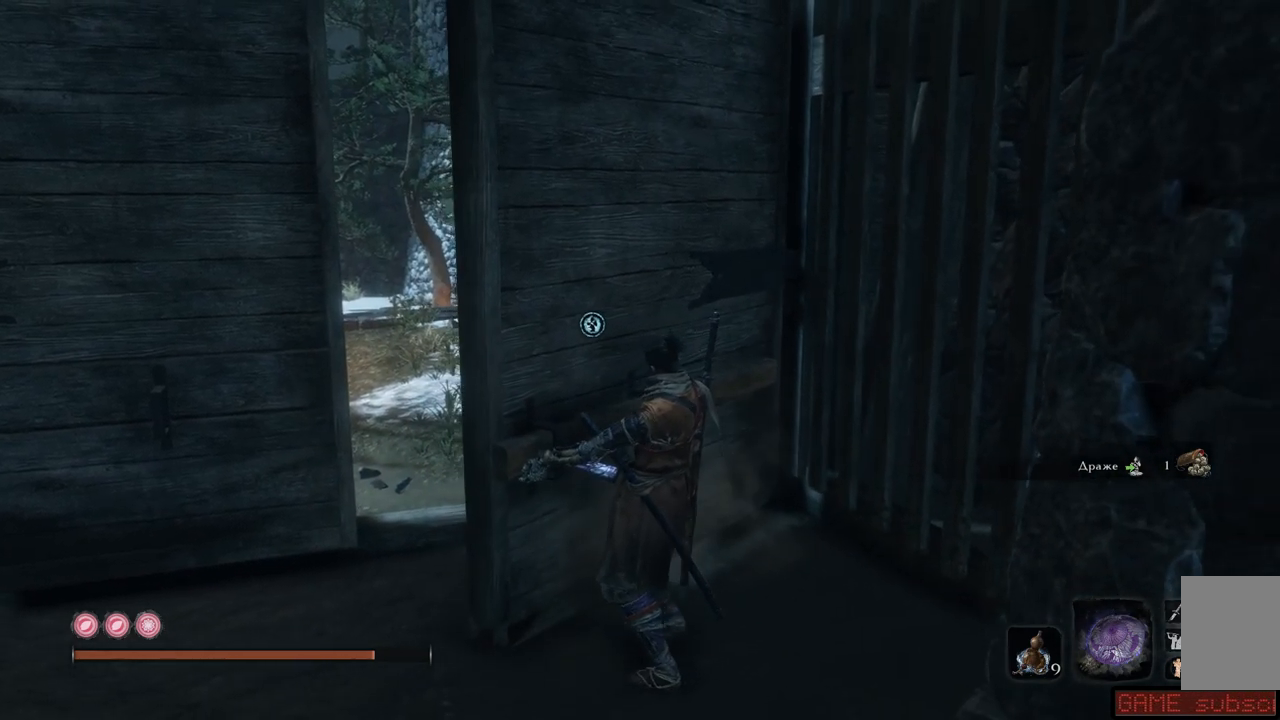
{"buttons": [], "left_stick": "up-left", "right_stick": "right", "events": [[451, "right_stick", "right"]]}
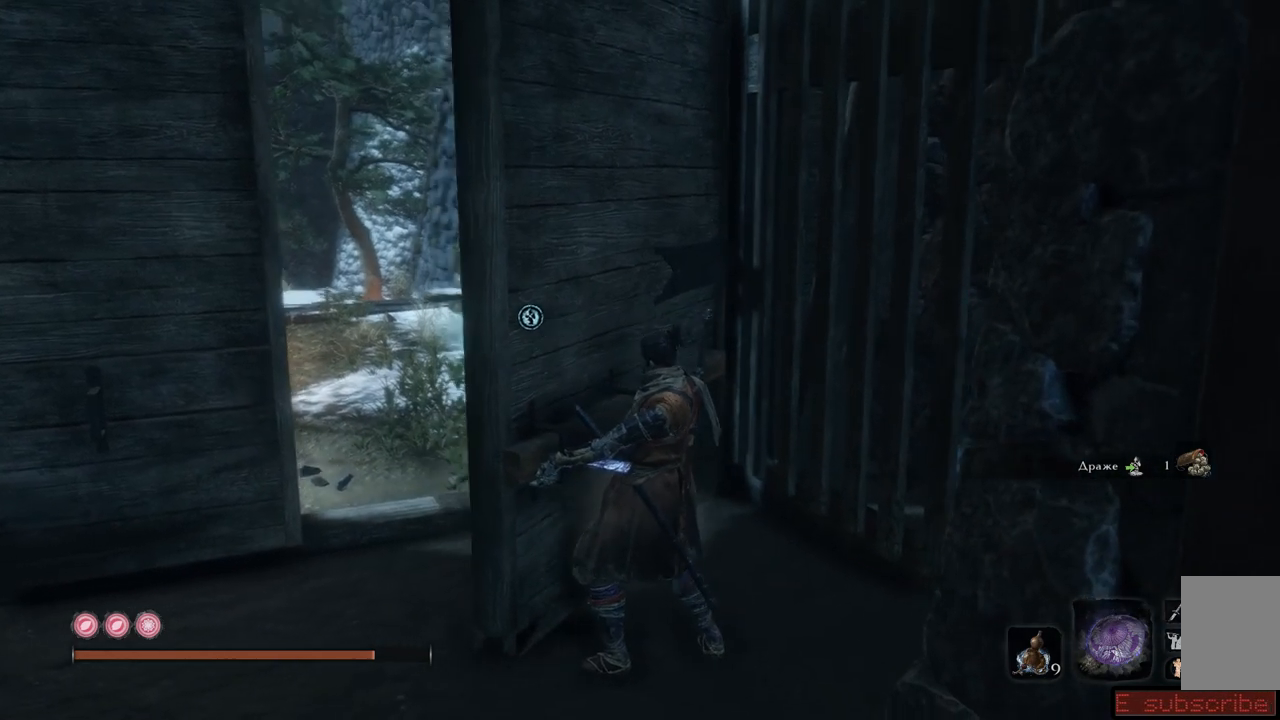
{"buttons": [], "left_stick": "up-left", "right_stick": "center", "events": [[217, "right_stick", "center"]]}
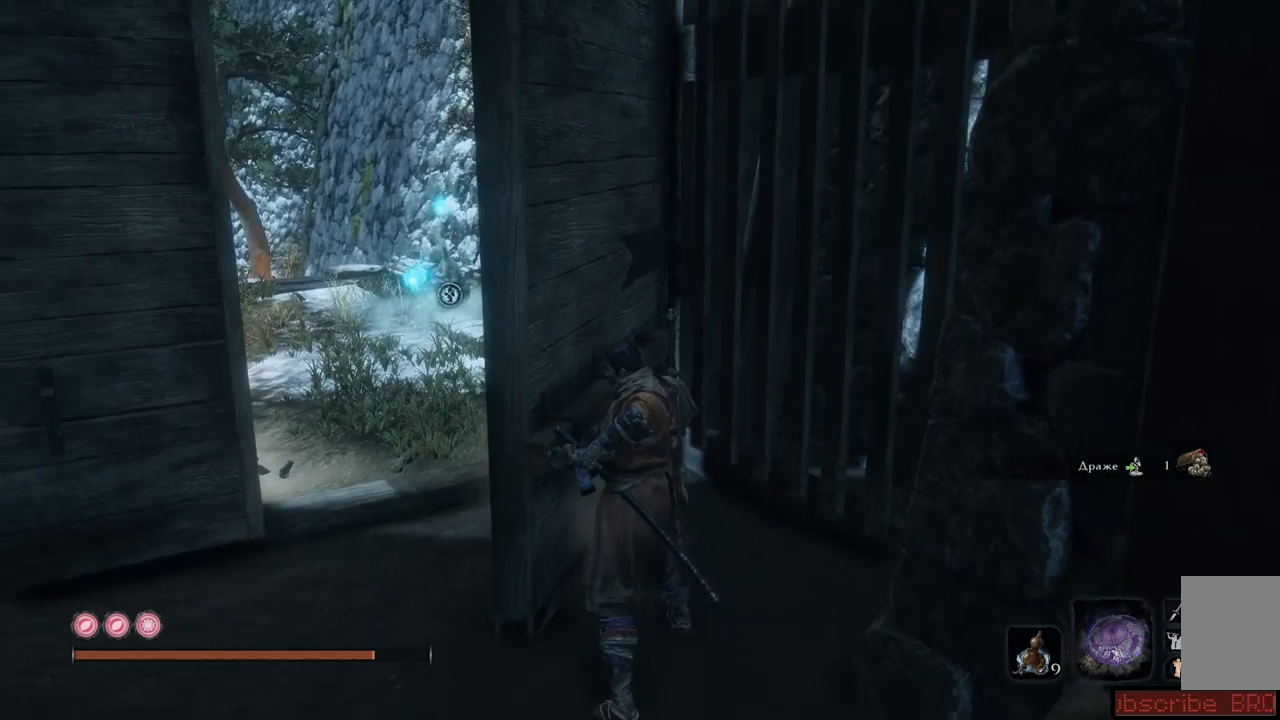
{"buttons": [], "left_stick": "up-left", "right_stick": "center", "events": []}
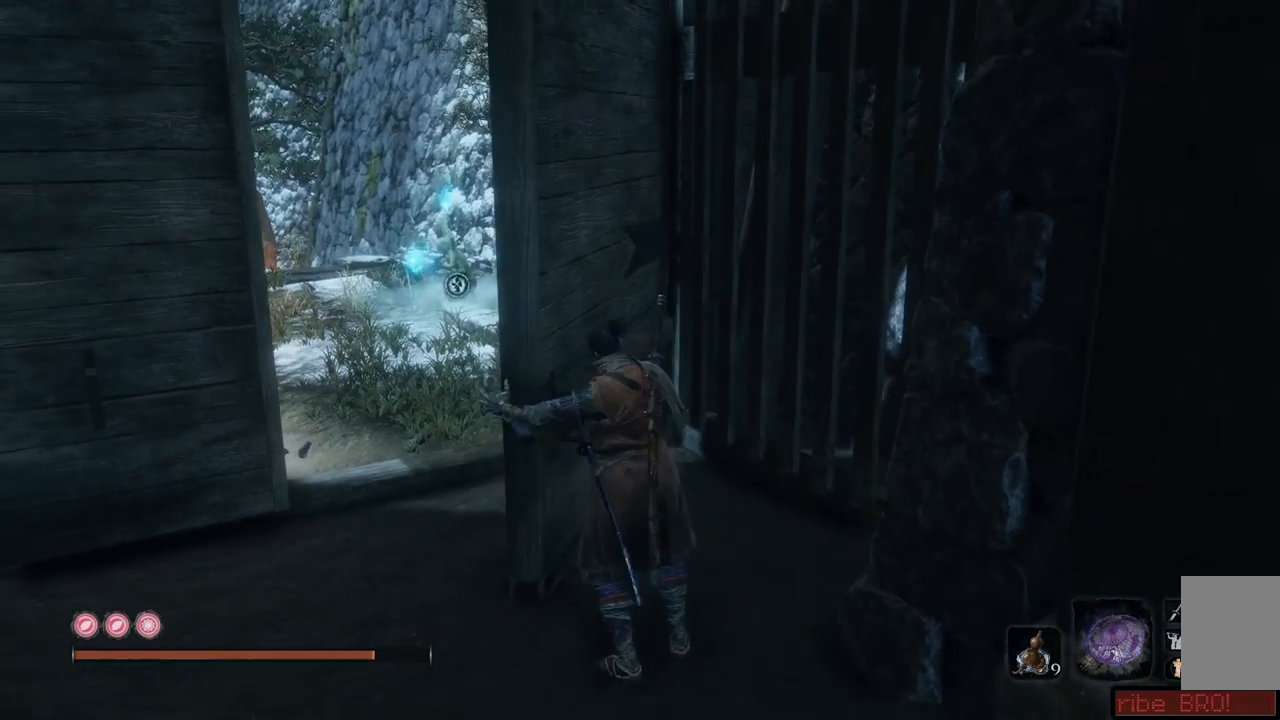
{"buttons": [], "left_stick": "up-left", "right_stick": "center", "events": [[217, "right_stick", "right"], [501, "right_stick", "center"]]}
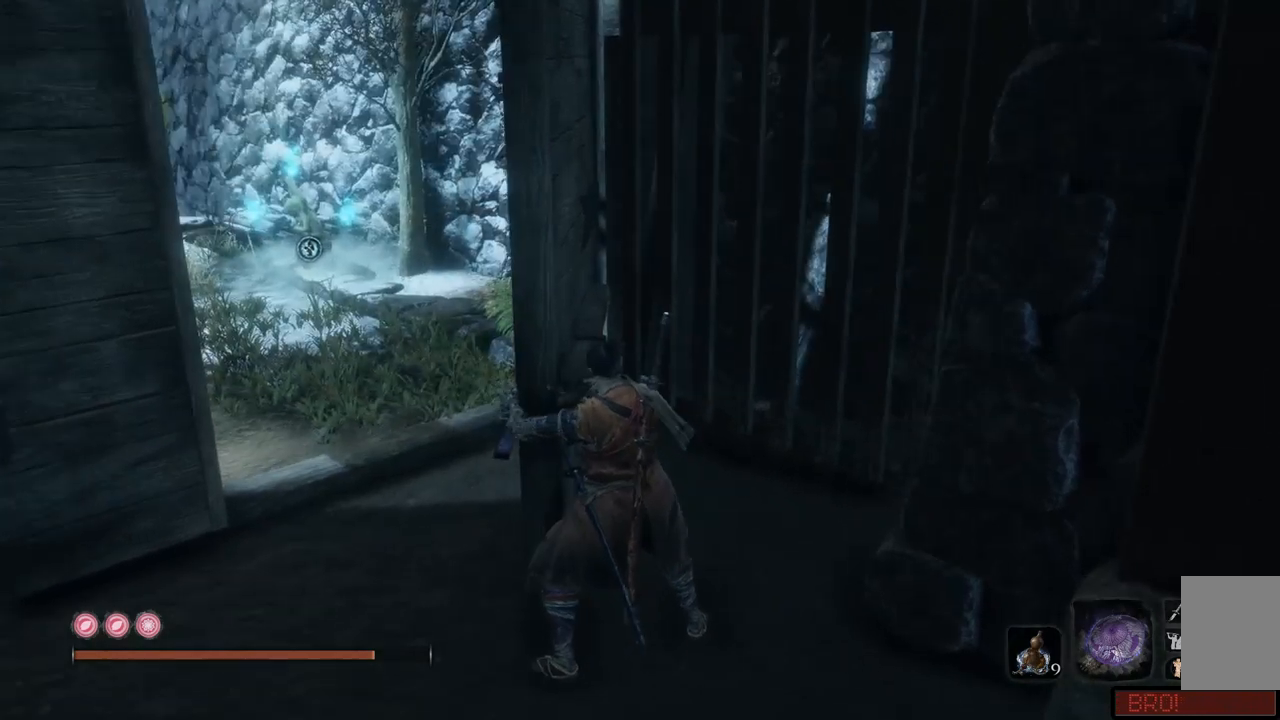
{"buttons": [], "left_stick": "up-left", "right_stick": "center", "events": []}
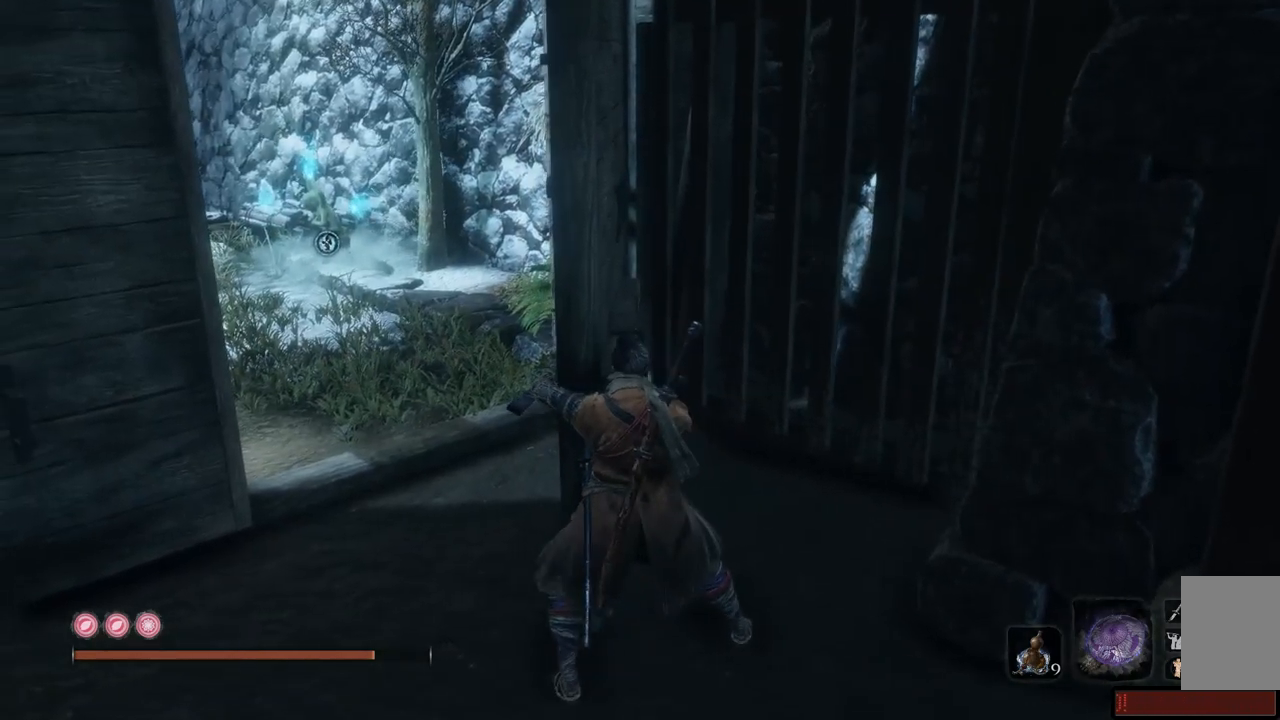
{"buttons": [], "left_stick": "up-left", "right_stick": "center", "events": []}
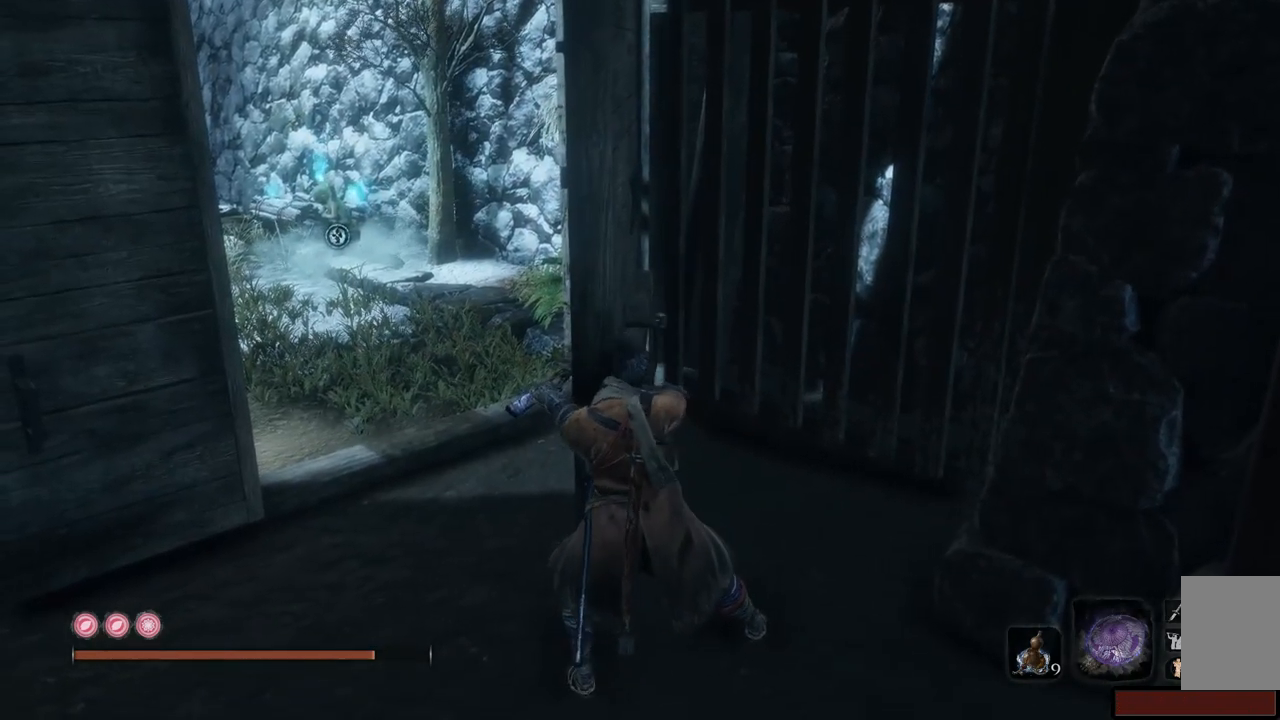
{"buttons": [], "left_stick": "up-left", "right_stick": "center", "events": []}
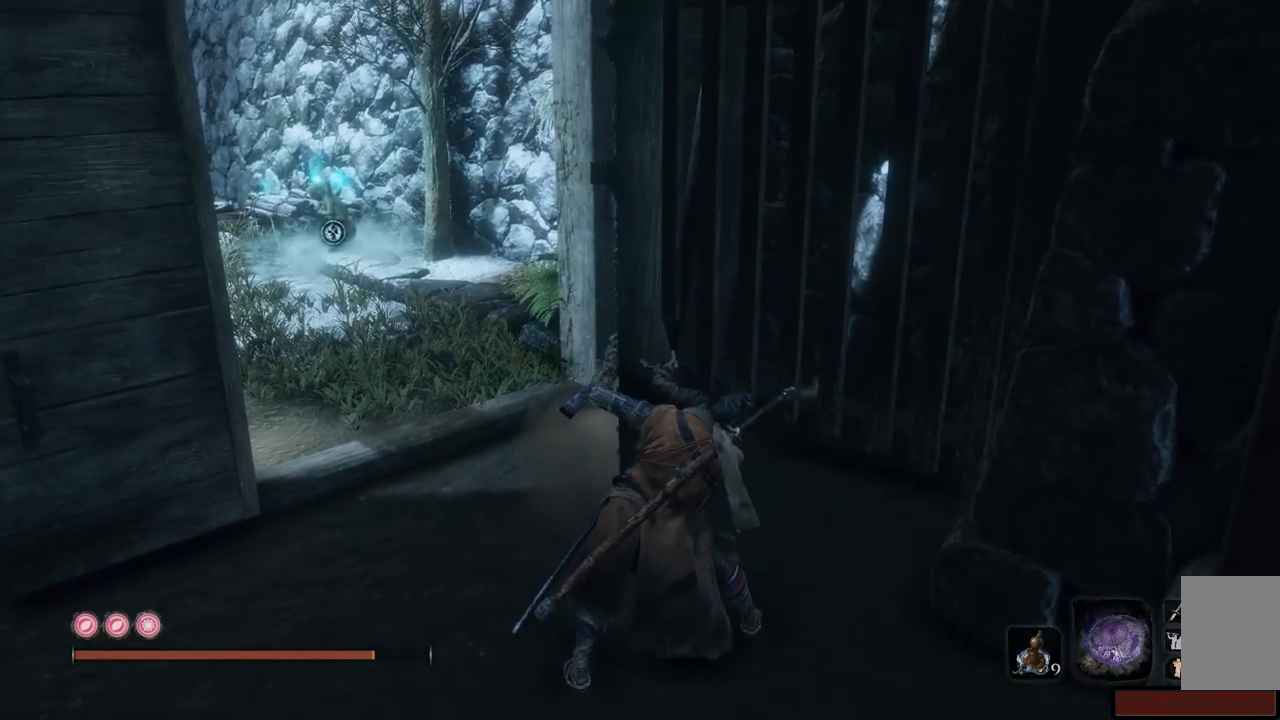
{"buttons": [], "left_stick": "up", "right_stick": "left", "events": [[267, "right_stick", "left"], [317, "left_stick", "up"]]}
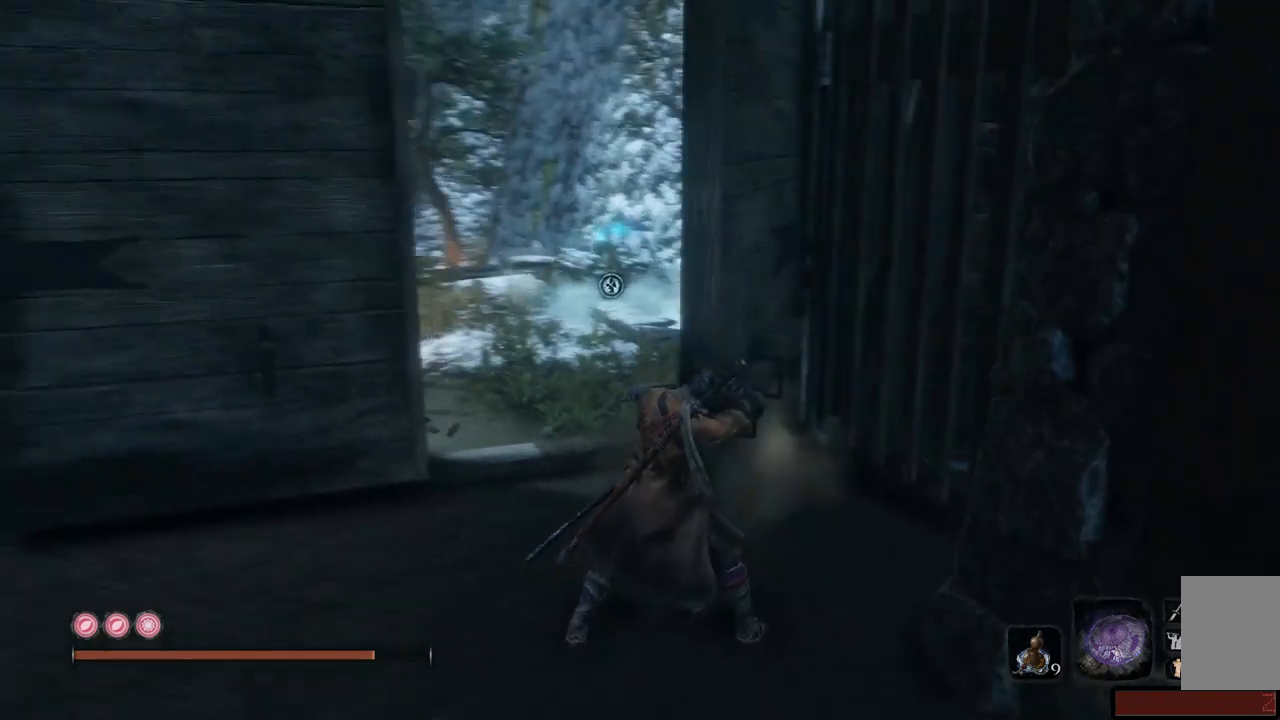
{"buttons": [], "left_stick": "up-left", "right_stick": "center", "events": [[33, "right_stick", "center"], [383, "left_stick", "up-left"]]}
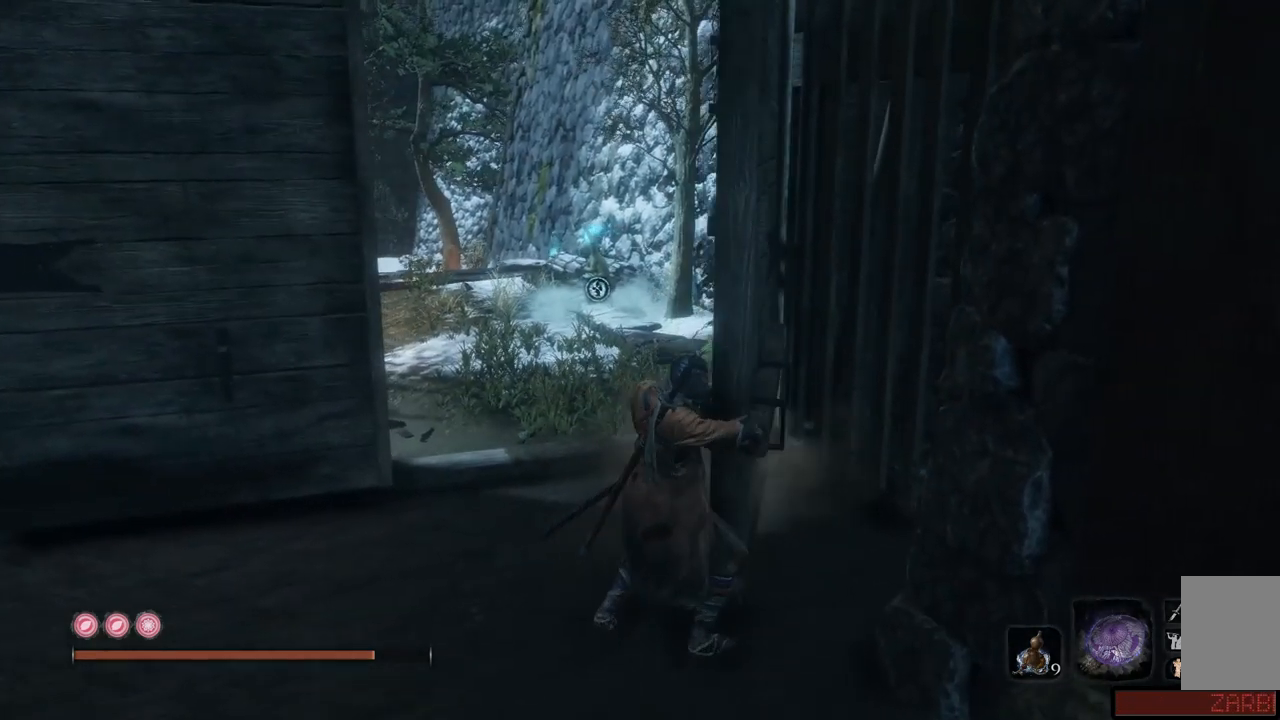
{"buttons": [], "left_stick": "up-left", "right_stick": "center", "events": []}
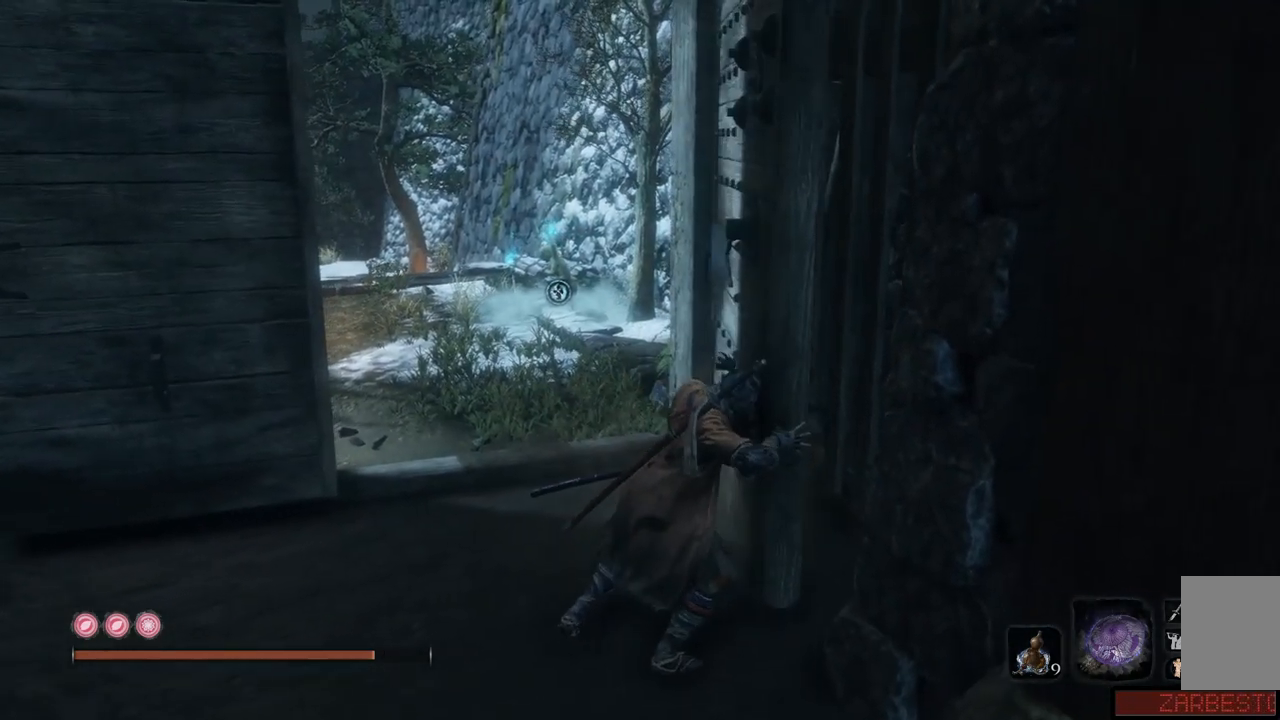
{"buttons": [], "left_stick": "up-left", "right_stick": "center", "events": []}
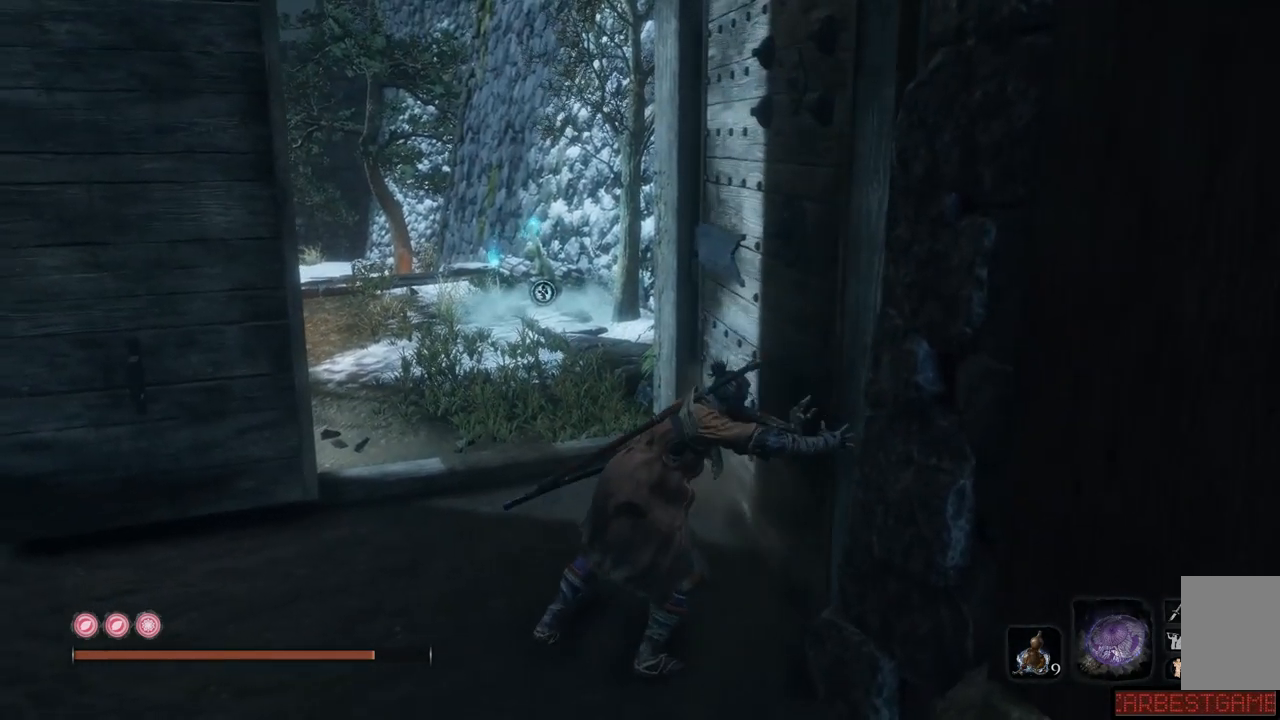
{"buttons": [], "left_stick": "up", "right_stick": "center", "events": [[284, "left_stick", "up"]]}
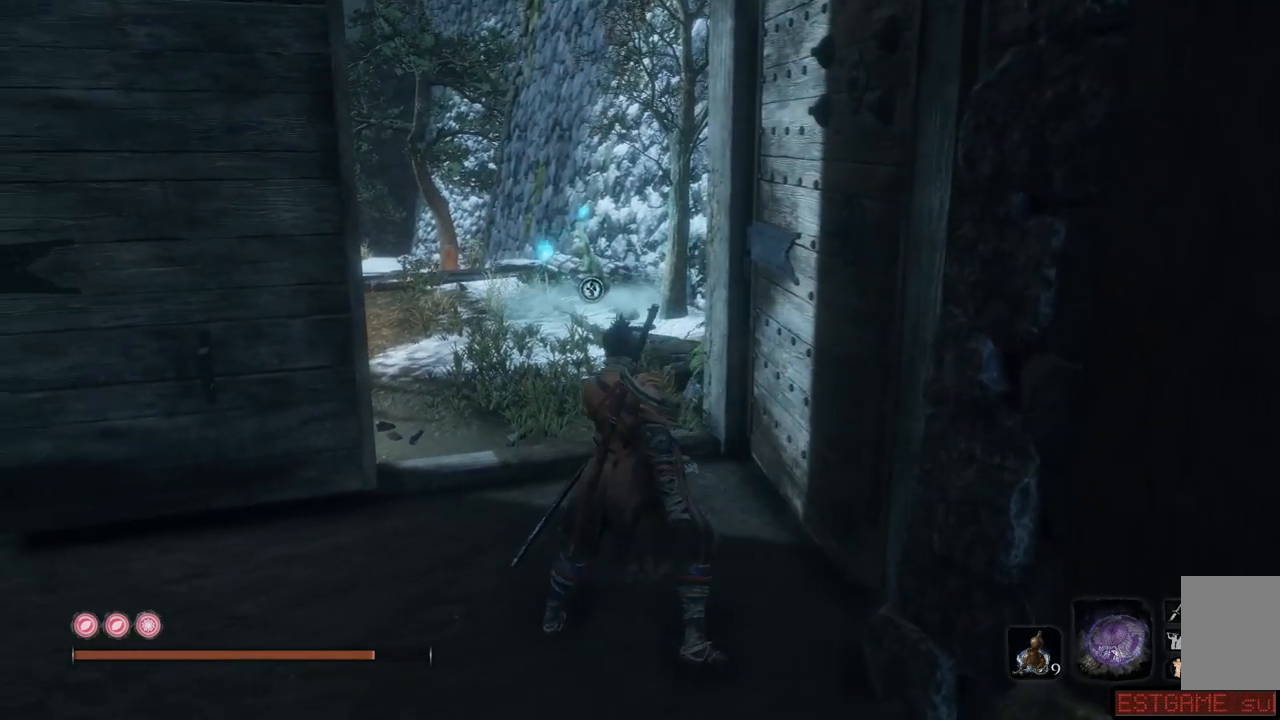
{"buttons": [], "left_stick": "up", "right_stick": "center", "events": [[217, "right_stick", "down-left"], [467, "right_stick", "center"]]}
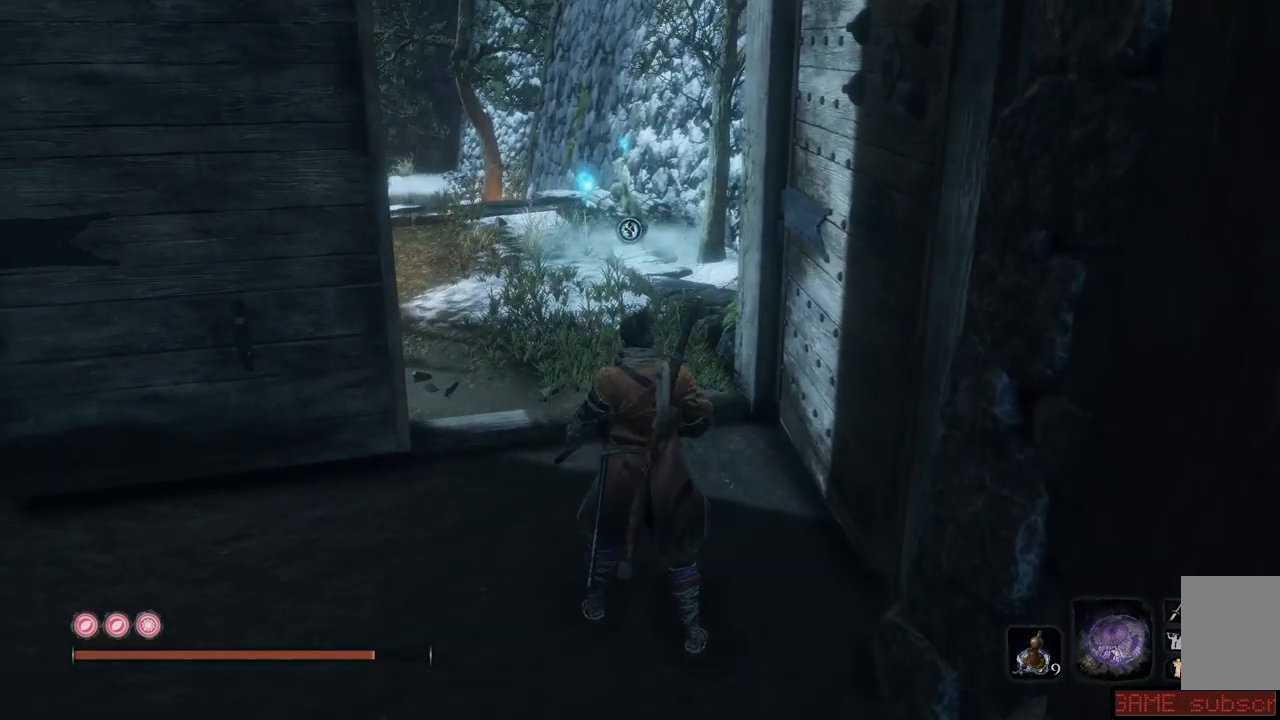
{"buttons": [], "left_stick": "up", "right_stick": "center", "events": []}
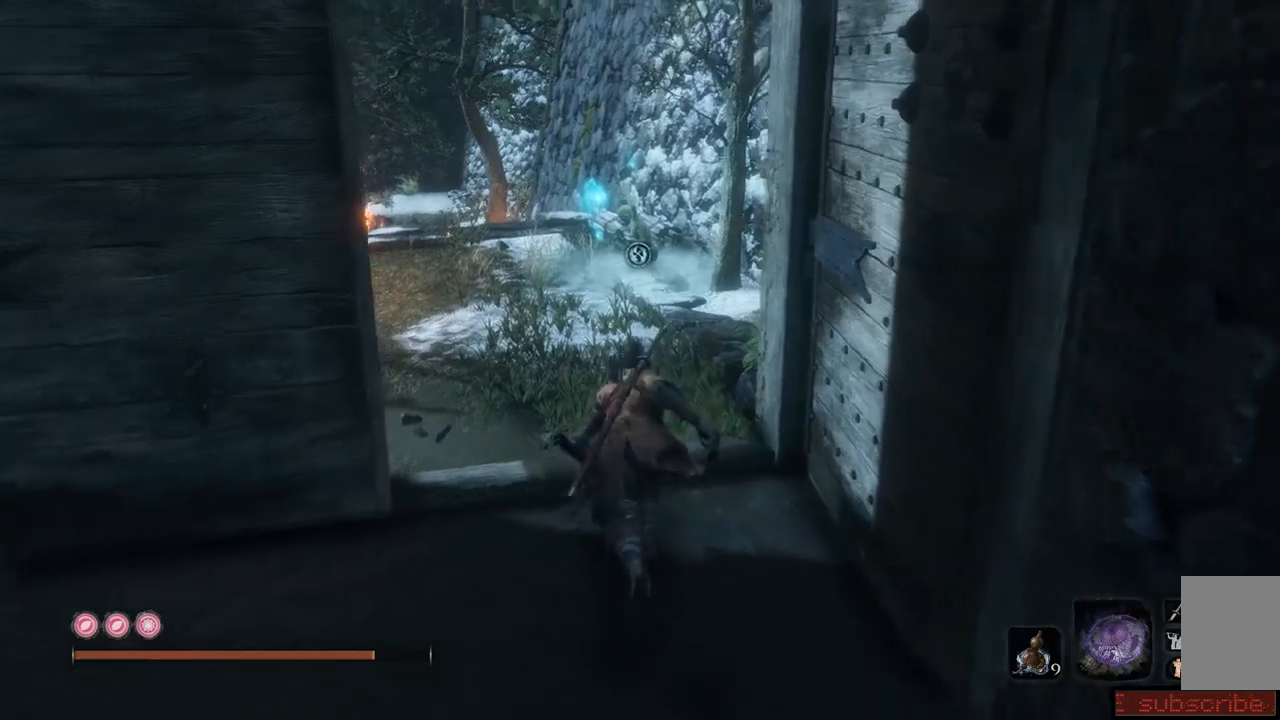
{"buttons": [], "left_stick": "up", "right_stick": "down-left", "events": [[317, "right_stick", "down-left"]]}
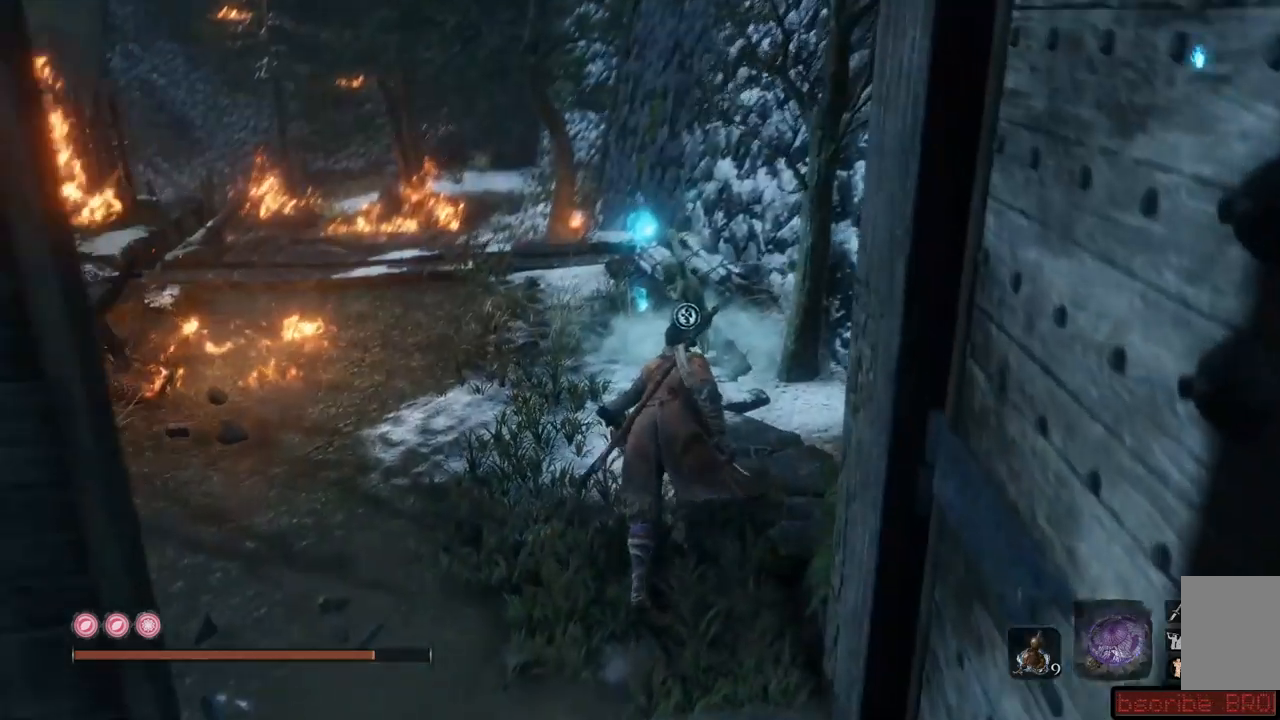
{"buttons": [], "left_stick": "center", "right_stick": "center", "events": [[50, "right_stick", "center"], [434, "left_stick", "center"]]}
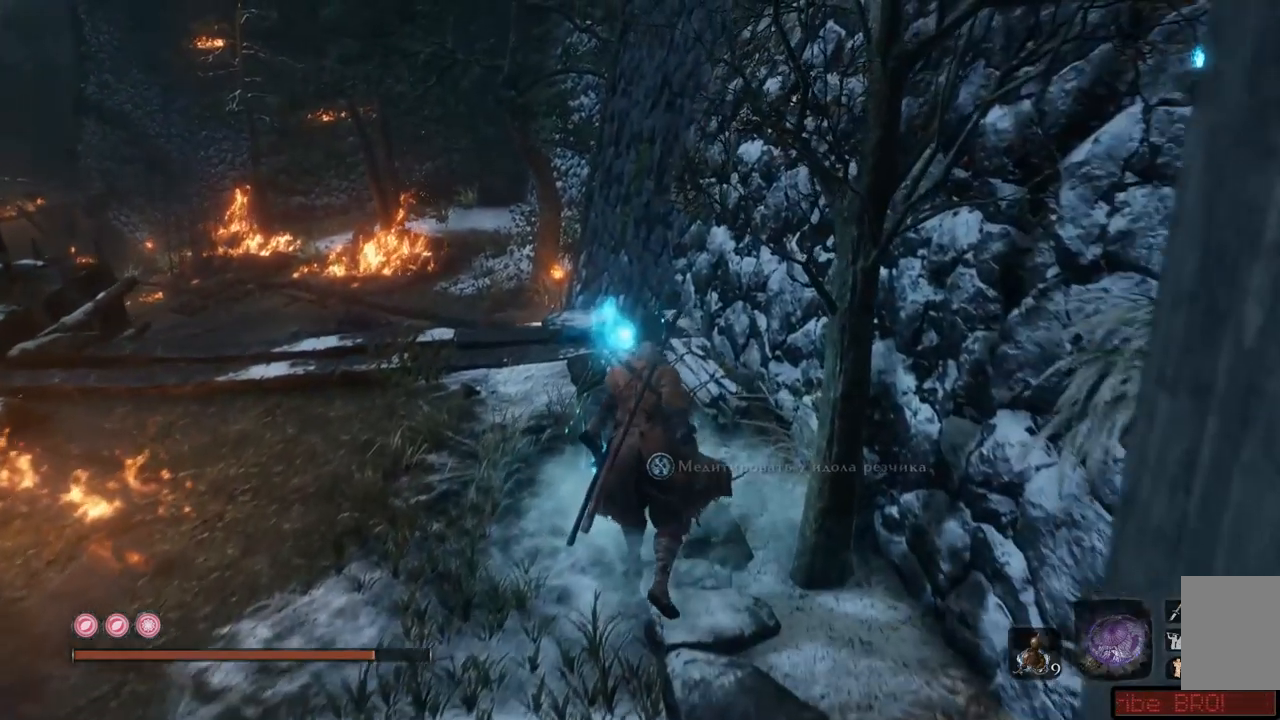
{"buttons": [], "left_stick": "center", "right_stick": "center", "events": [[16, "X", "down"], [117, "X", "up"]]}
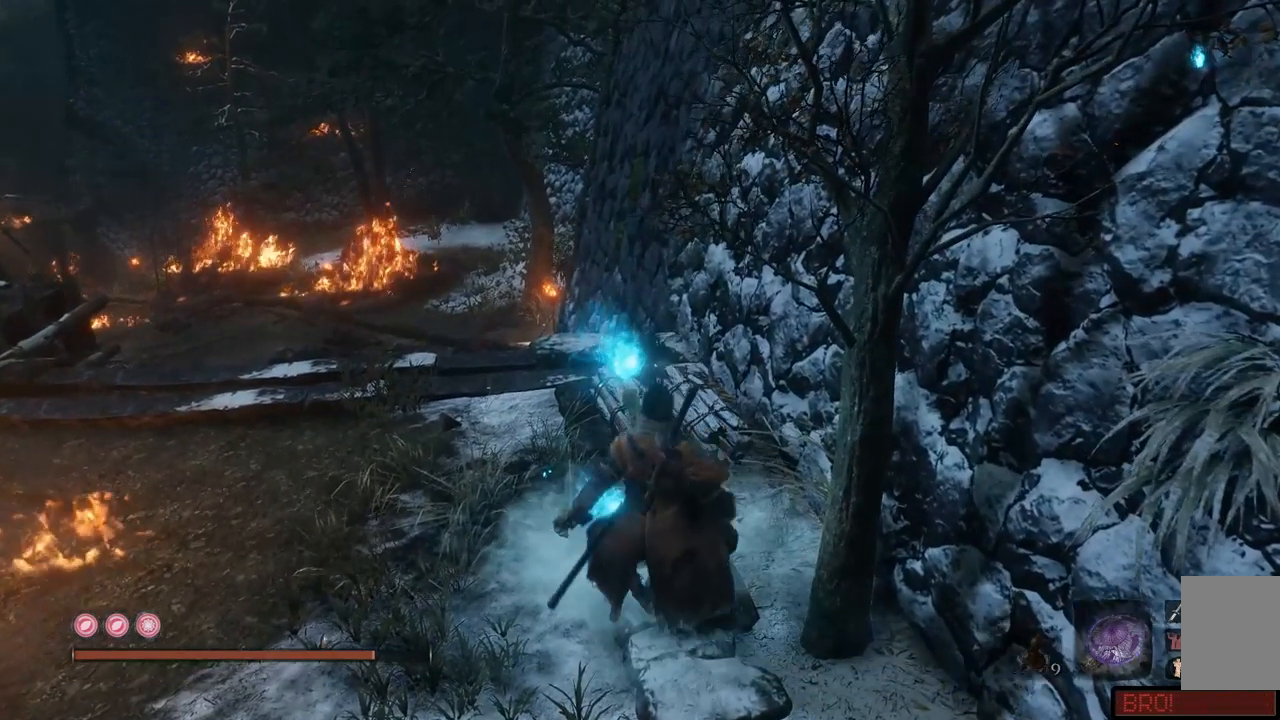
{"buttons": [], "left_stick": "center", "right_stick": "center", "events": []}
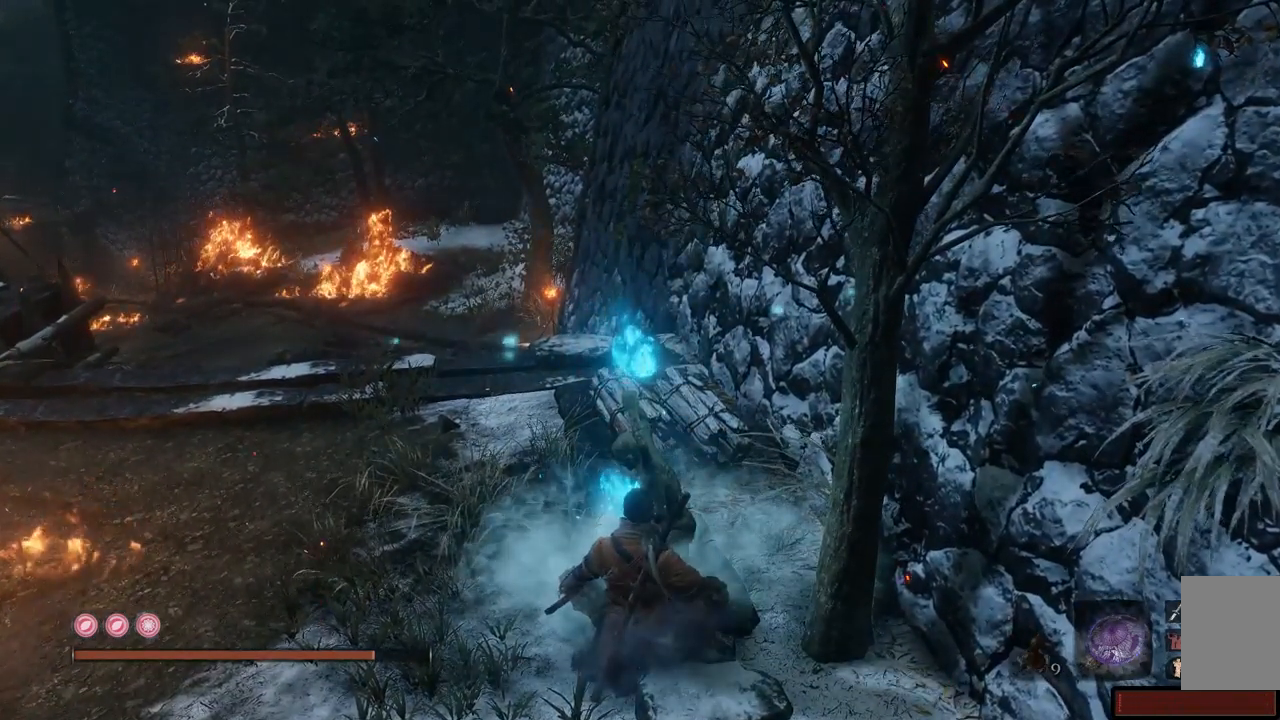
{"buttons": [], "left_stick": "center", "right_stick": "center", "events": []}
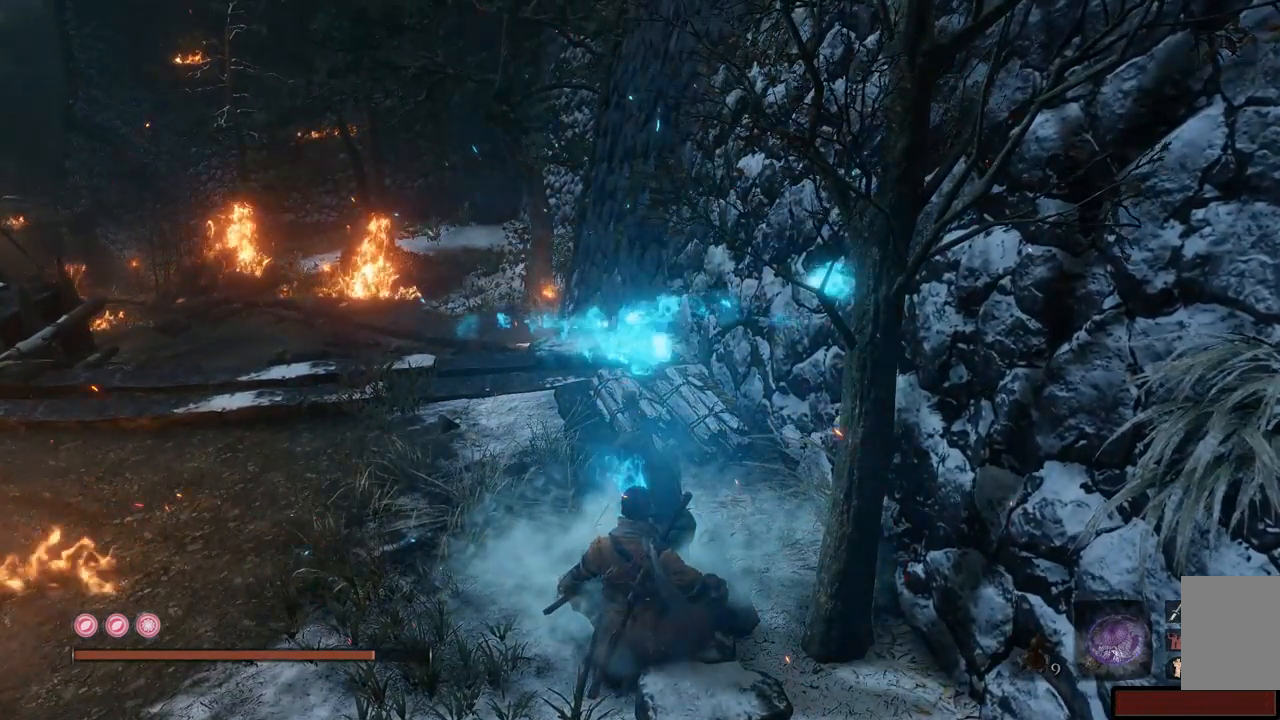
{"buttons": [], "left_stick": "center", "right_stick": "center", "events": []}
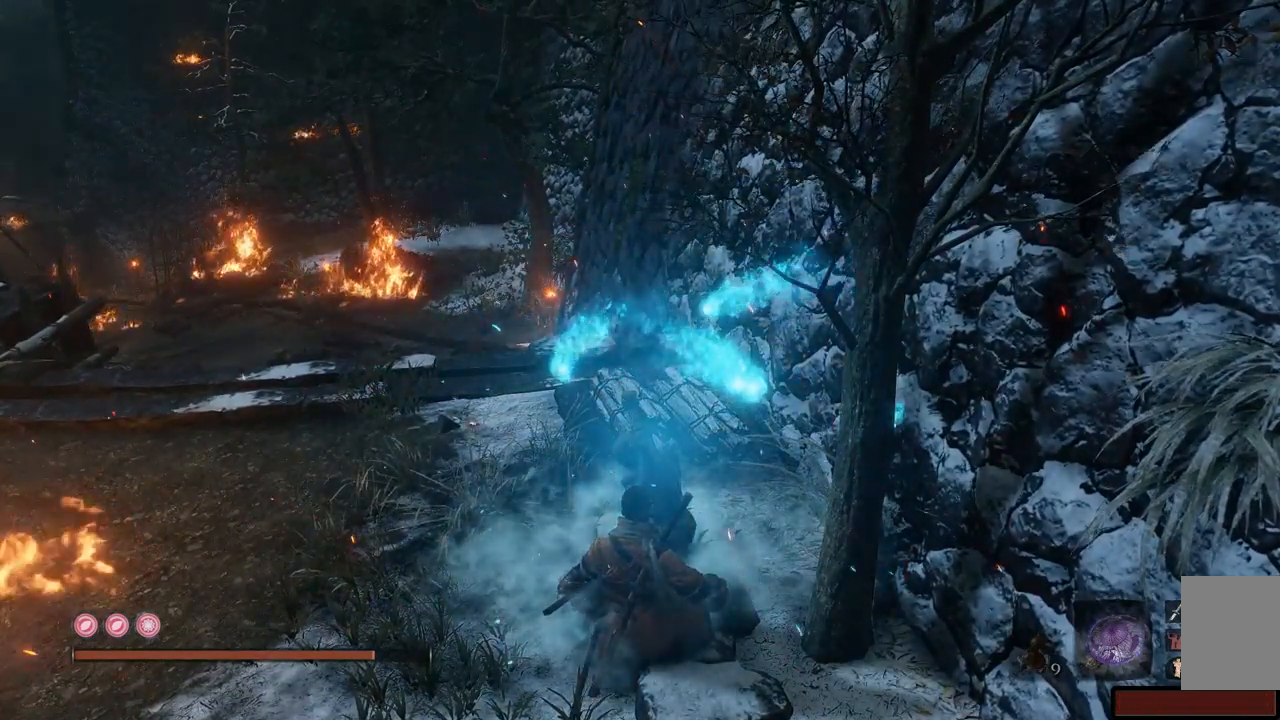
{"buttons": [], "left_stick": "center", "right_stick": "center", "events": []}
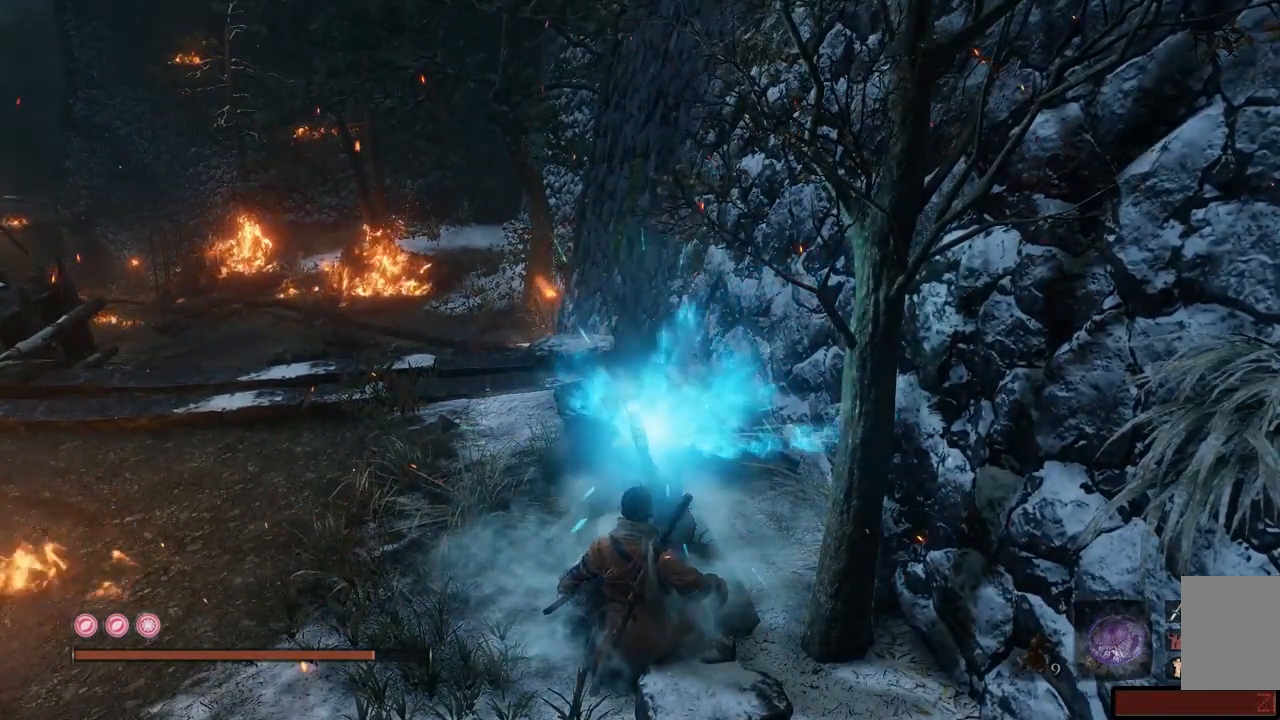
{"buttons": [], "left_stick": "center", "right_stick": "center", "events": []}
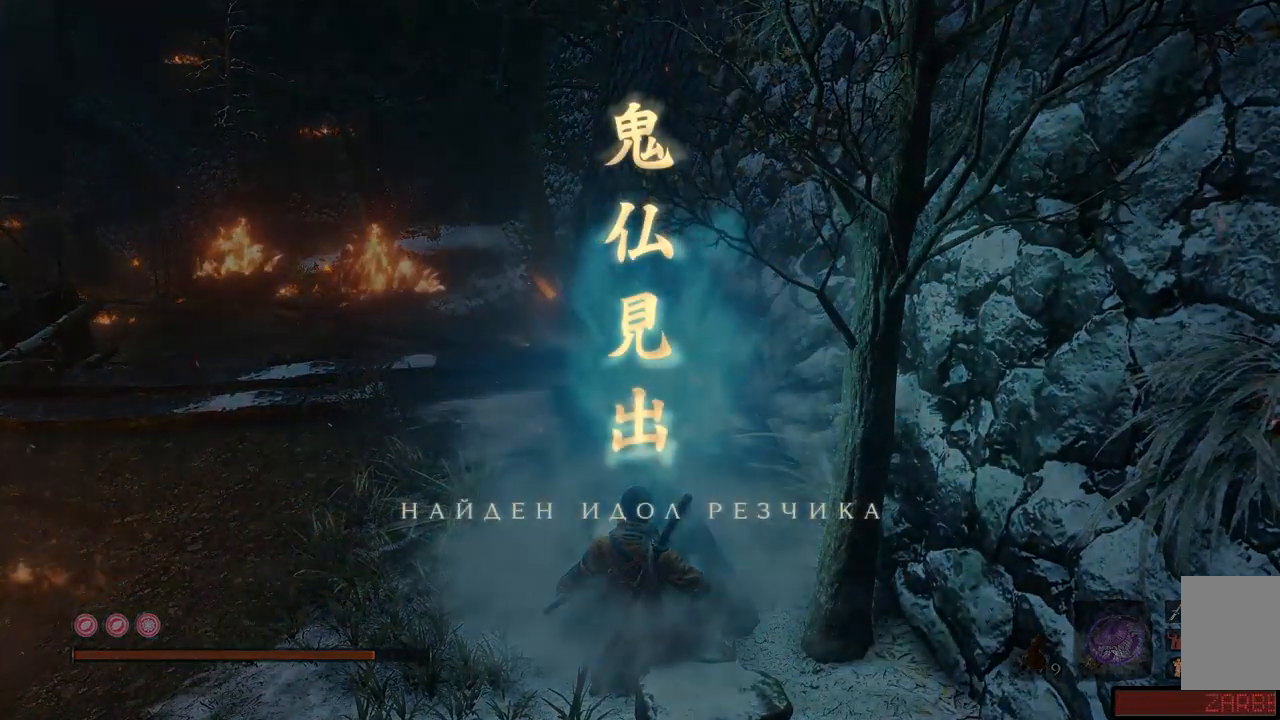
{"buttons": [], "left_stick": "center", "right_stick": "center", "events": []}
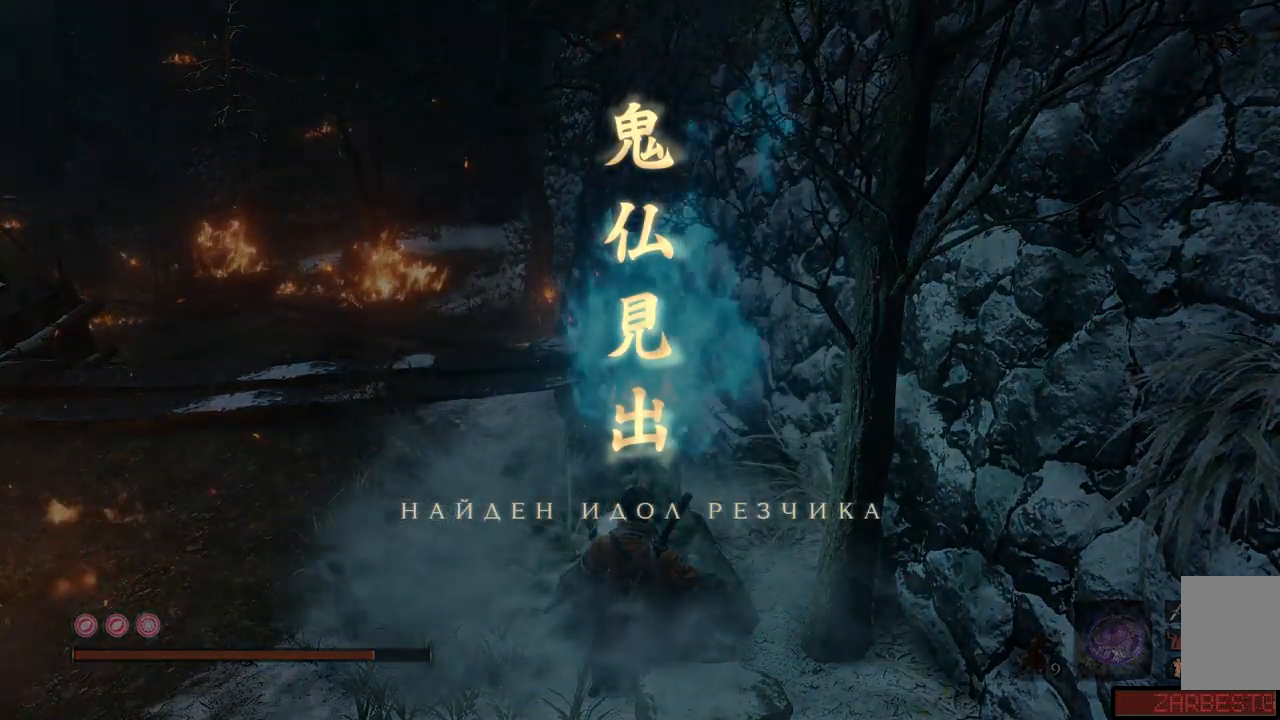
{"buttons": [], "left_stick": "center", "right_stick": "center", "events": []}
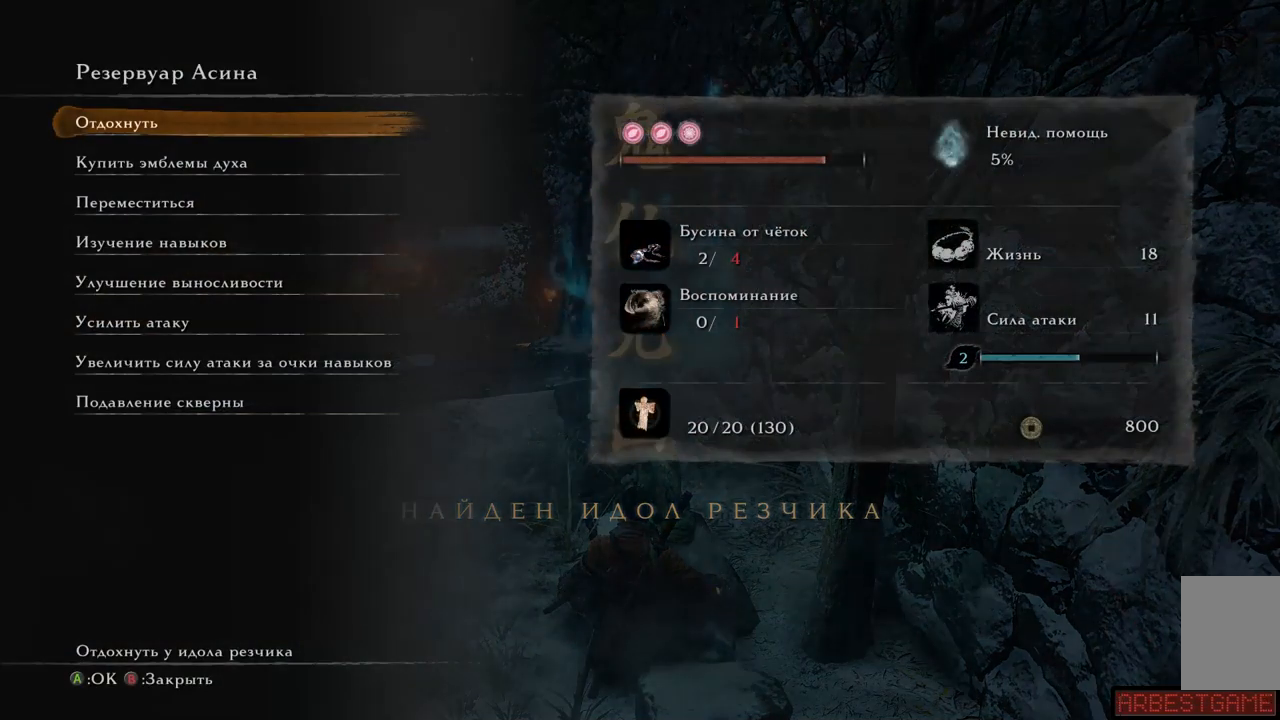
{"buttons": [], "left_stick": "center", "right_stick": "center", "events": []}
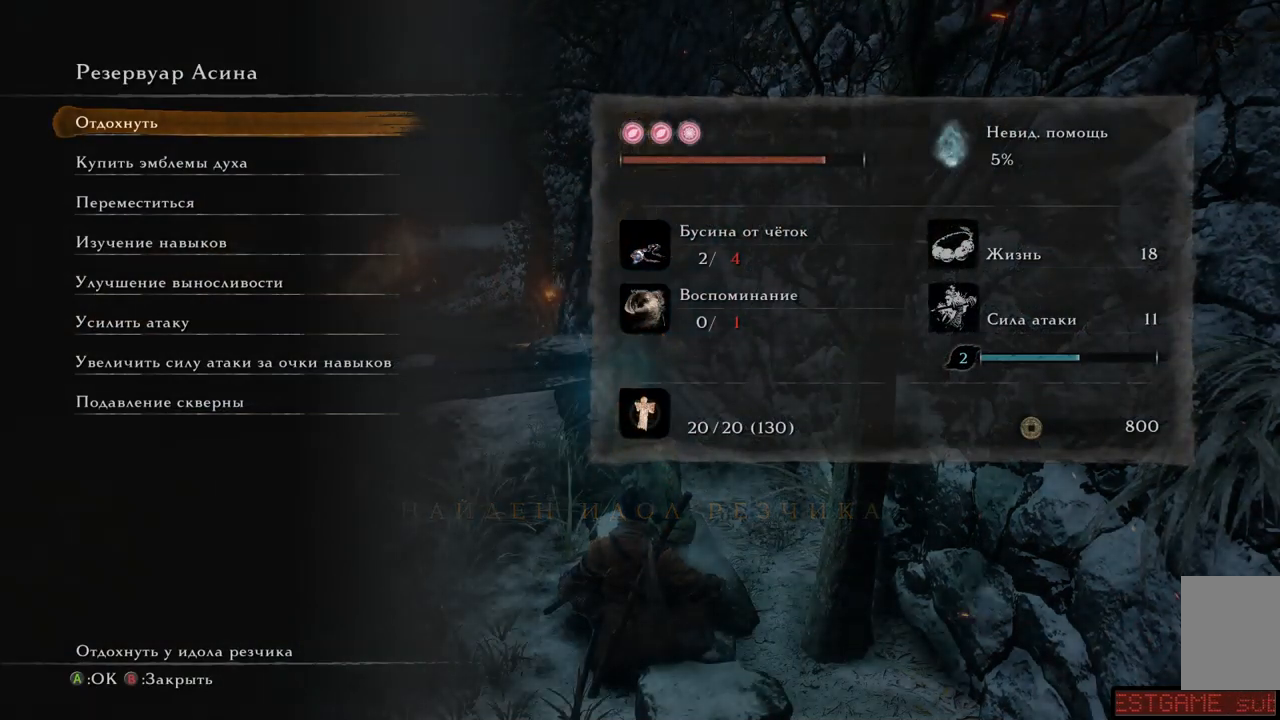
{"buttons": [], "left_stick": "center", "right_stick": "center", "events": []}
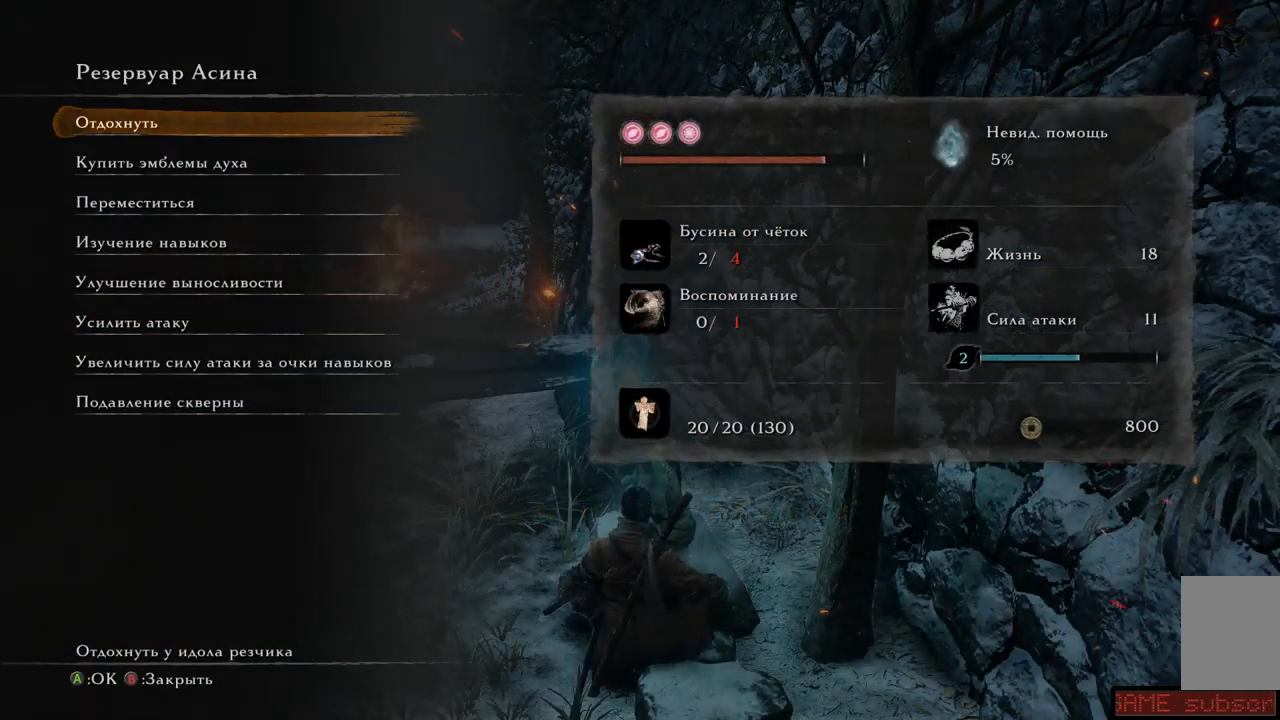
{"buttons": ["DPAD_DOWN"], "left_stick": "center", "right_stick": "center", "events": [[434, "DPAD_DOWN", "down"]]}
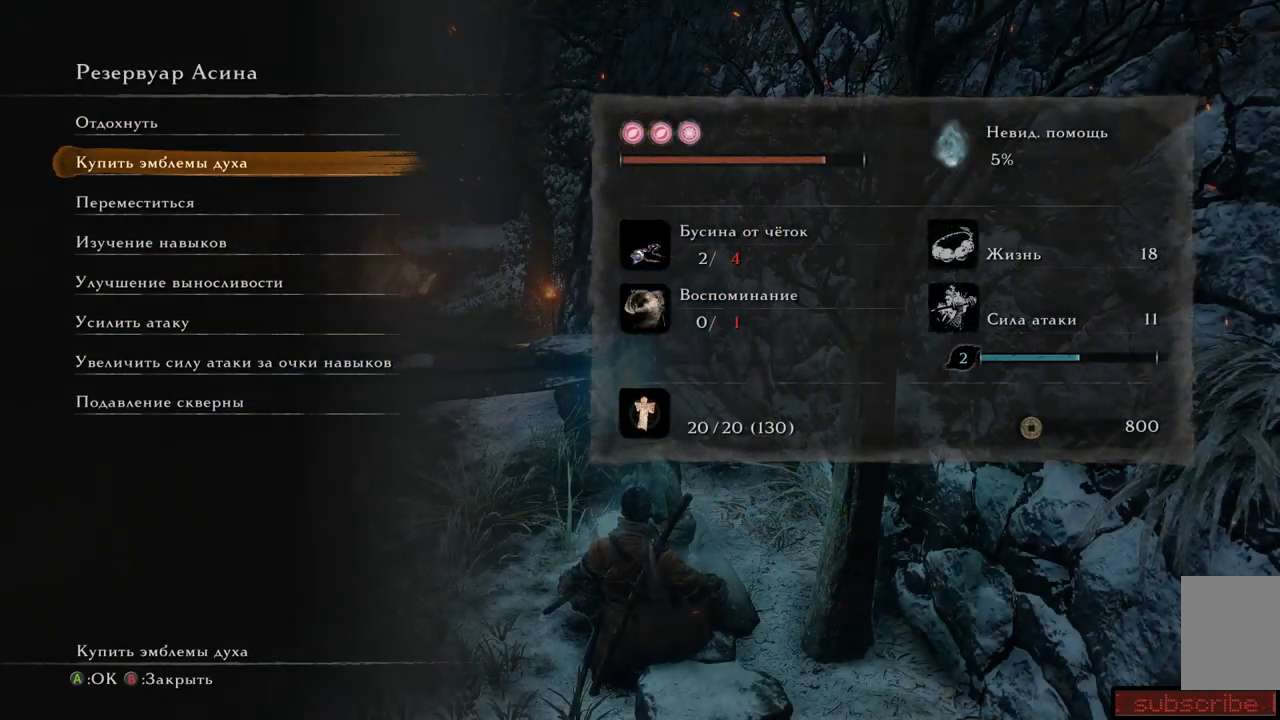
{"buttons": [], "left_stick": "center", "right_stick": "center", "events": [[17, "DPAD_DOWN", "up"], [100, "DPAD_DOWN", "down"], [200, "DPAD_DOWN", "up"], [384, "A", "down"], [467, "A", "up"]]}
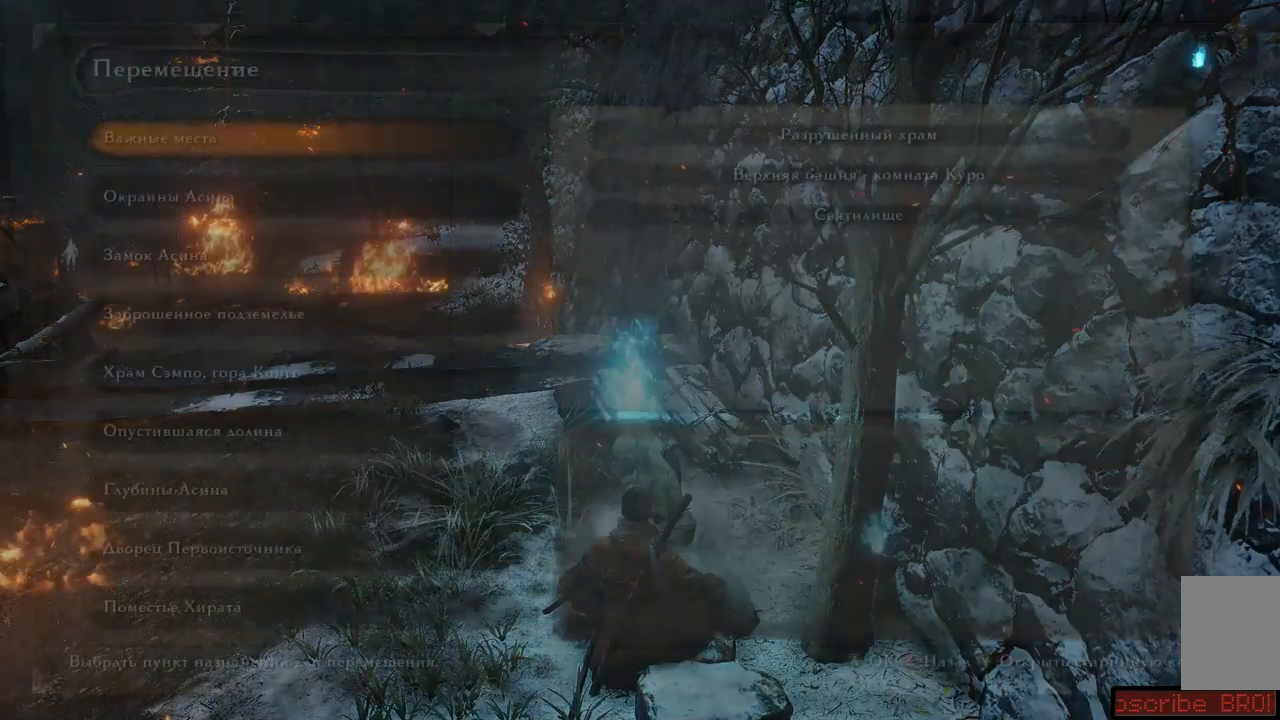
{"buttons": [], "left_stick": "center", "right_stick": "center", "events": []}
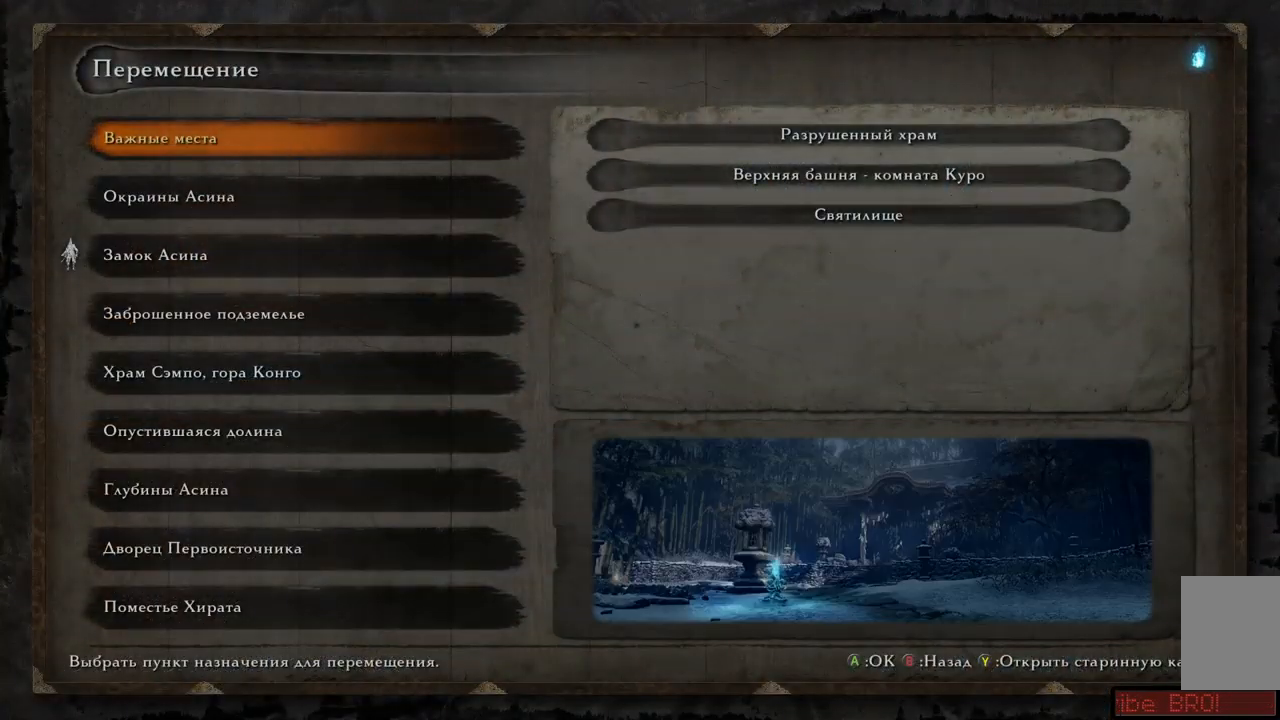
{"buttons": [], "left_stick": "center", "right_stick": "center", "events": []}